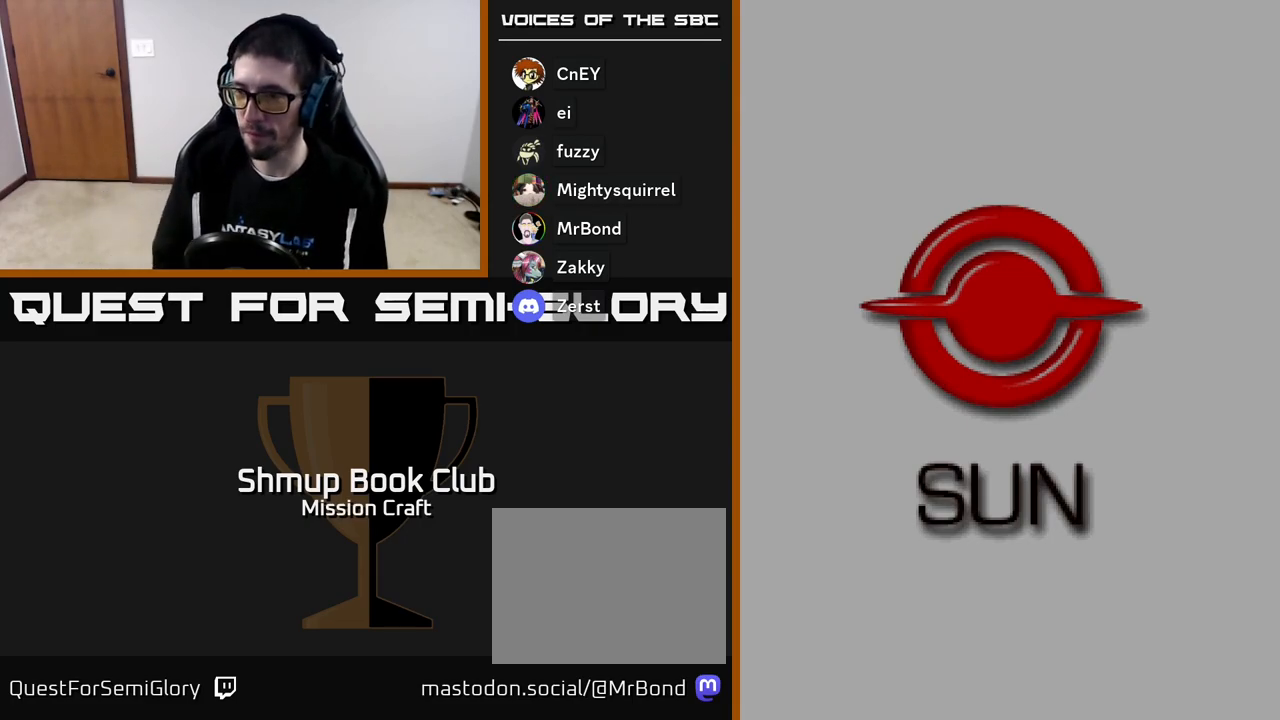
Gameplay with a controller (Xbox layout); each line is a JSON object with the inputs held at the frame after it. "events" lists button and stick changes between this image and that frame as [ms after this image, input, new state], when the widget could be followed in between. Not read: right_stick.
{"buttons": ["A"], "left_stick": "center", "events": [[450, "A", "down"]]}
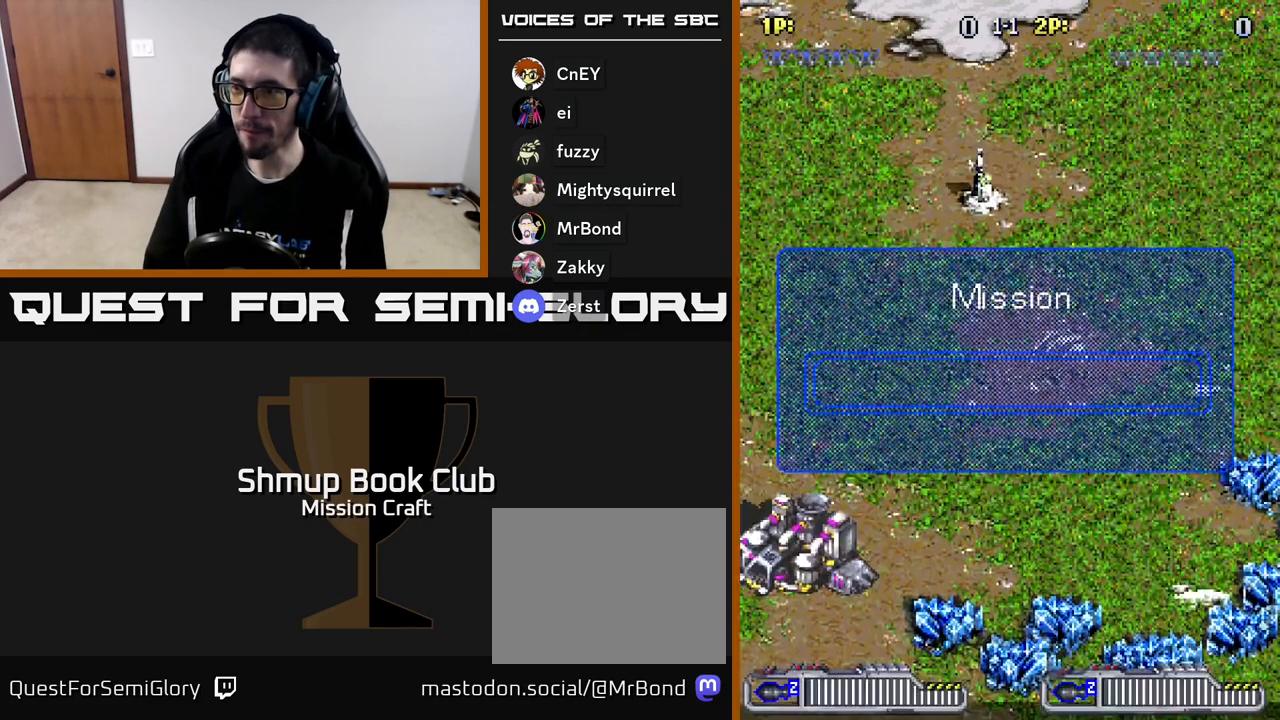
{"buttons": [], "left_stick": "center", "events": [[33, "A", "up"], [133, "A", "down"], [300, "A", "up"]]}
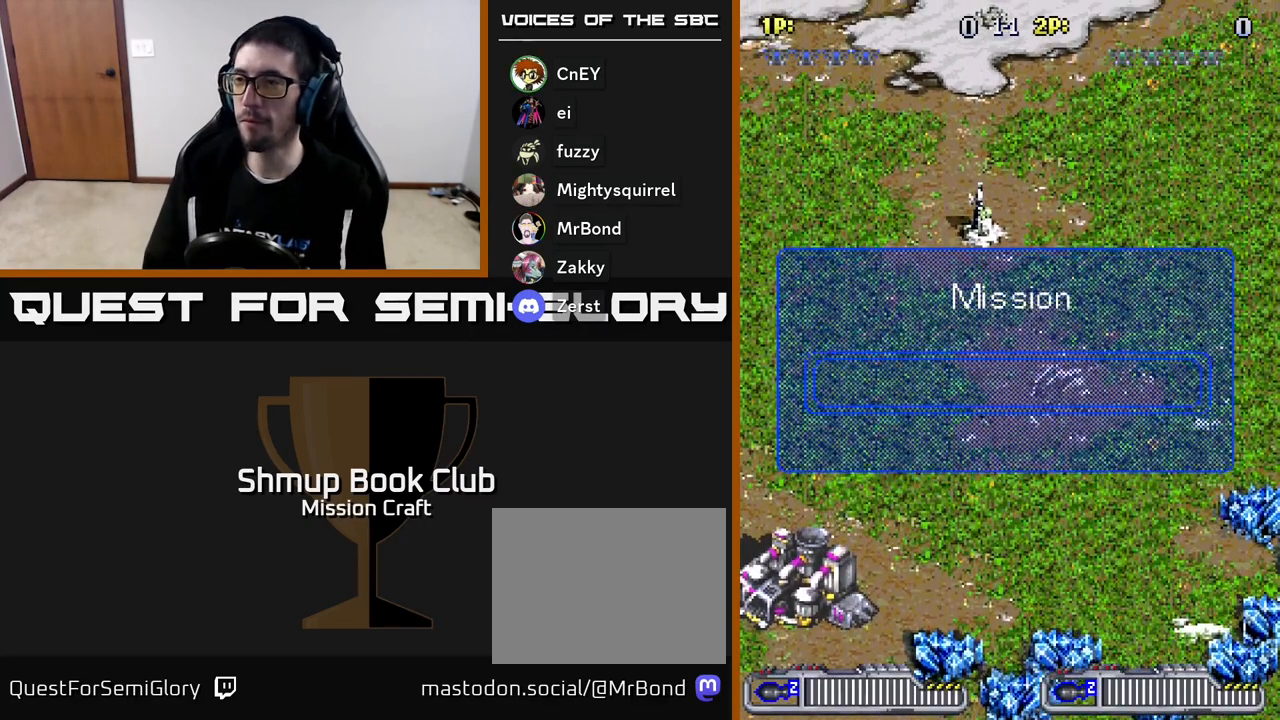
{"buttons": [], "left_stick": "center", "events": []}
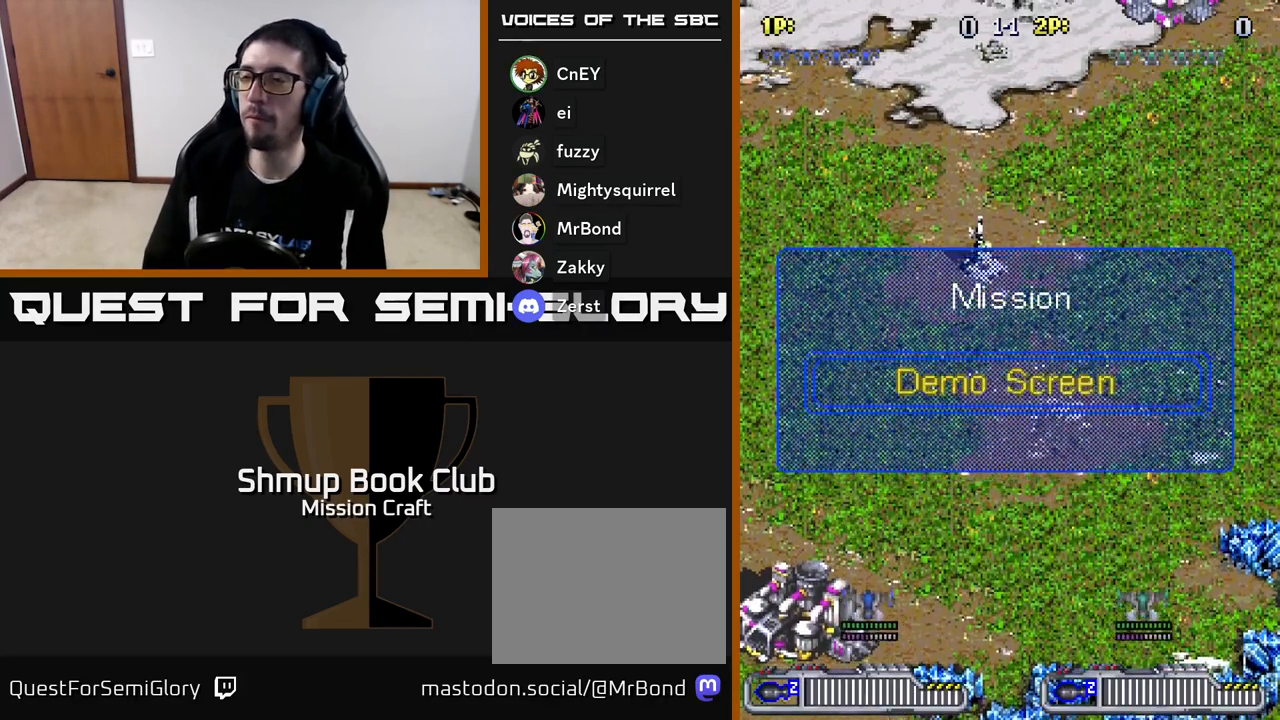
{"buttons": [], "left_stick": "center", "events": []}
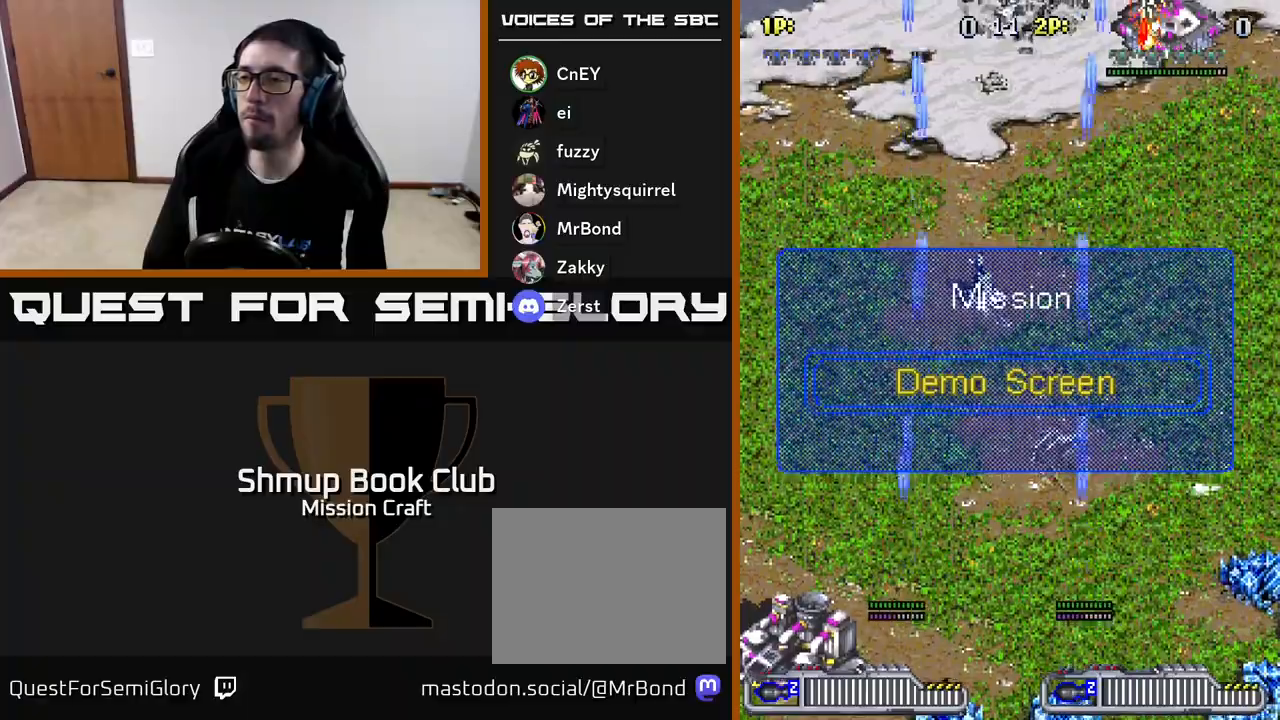
{"buttons": [], "left_stick": "center", "events": [[167, "A", "down"], [350, "A", "up"]]}